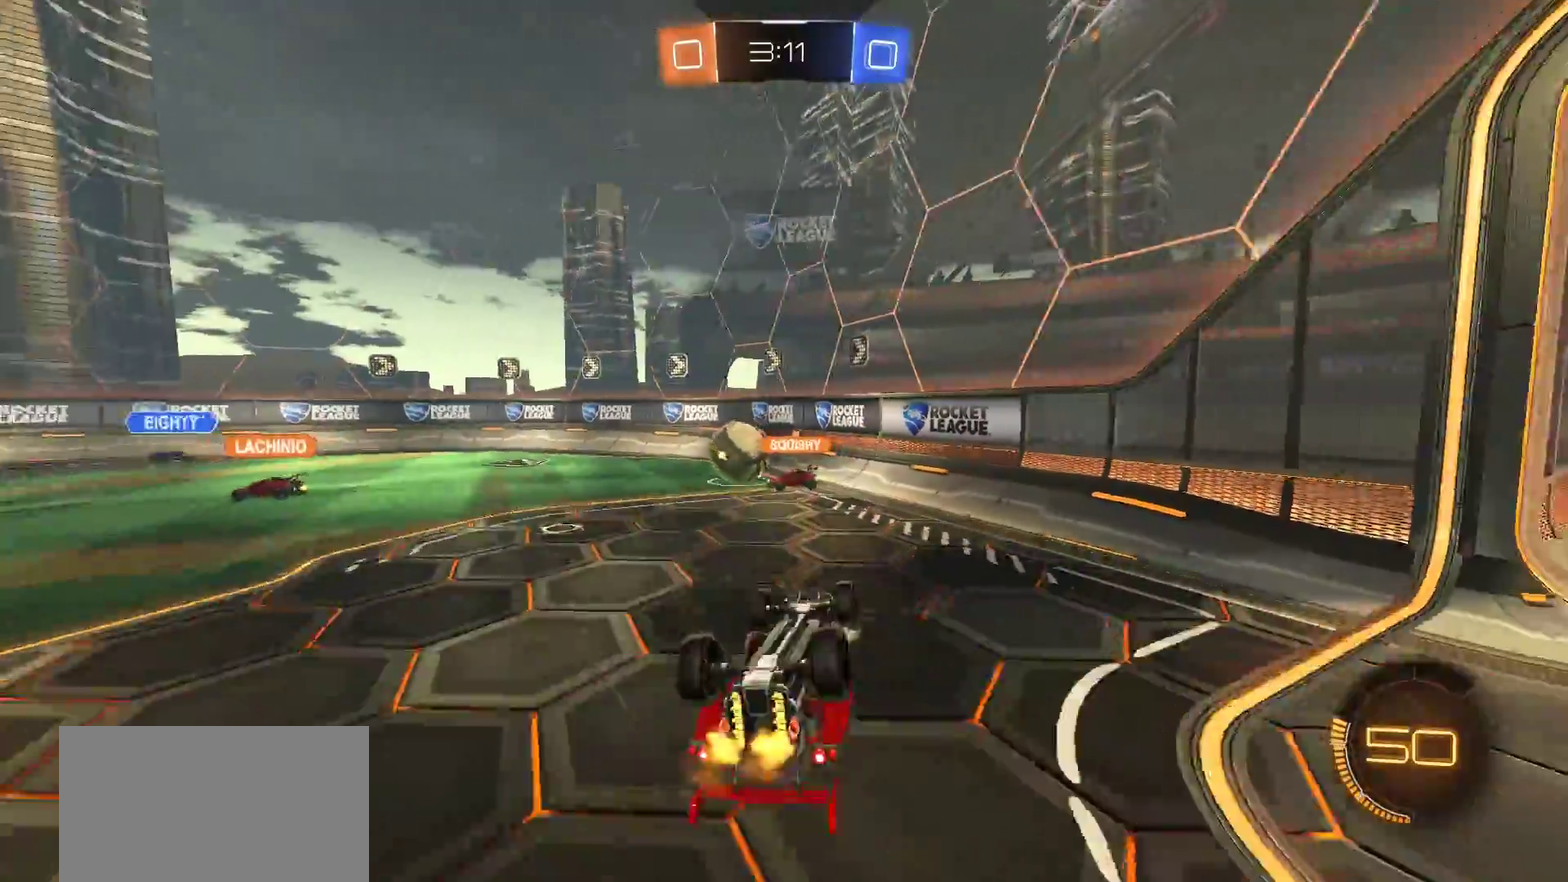
Gameplay with a controller (PlayStation layout); each line is a JSON object with the inputs held at the frame after it. "events" lists button and stick changes between this image and that frame as [ms after this image, input, new state], when the widget could be followed in between.
{"buttons": [], "left_stick": "left", "right_stick": "center", "events": [[433, "left_stick", "left"]]}
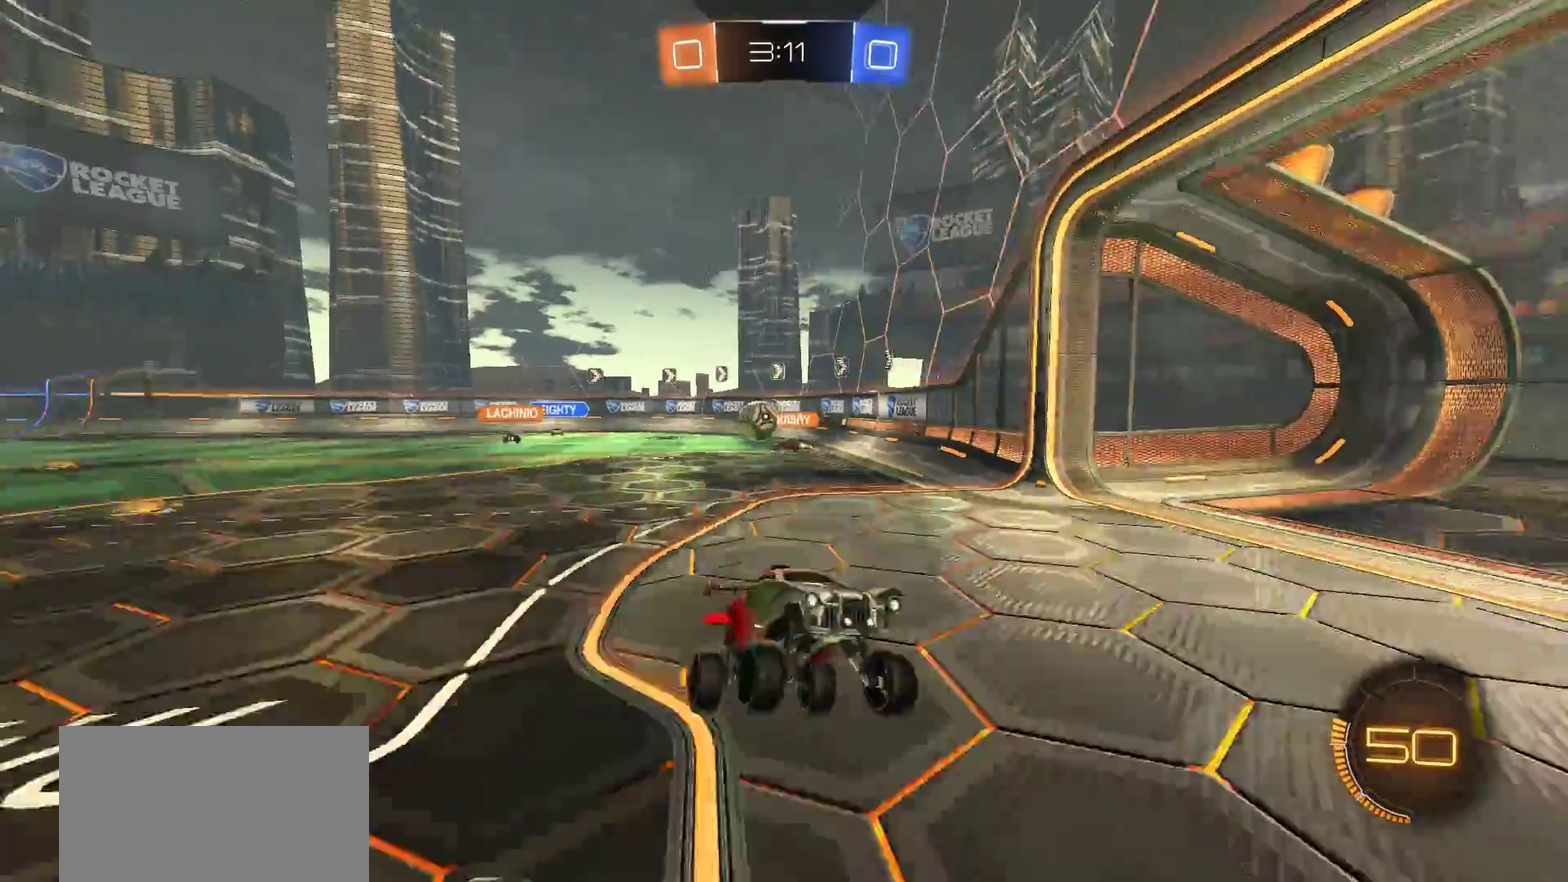
{"buttons": ["L2"], "left_stick": "left", "right_stick": "center", "events": [[50, "R2", "down"], [217, "R2", "up"], [417, "L2", "down"]]}
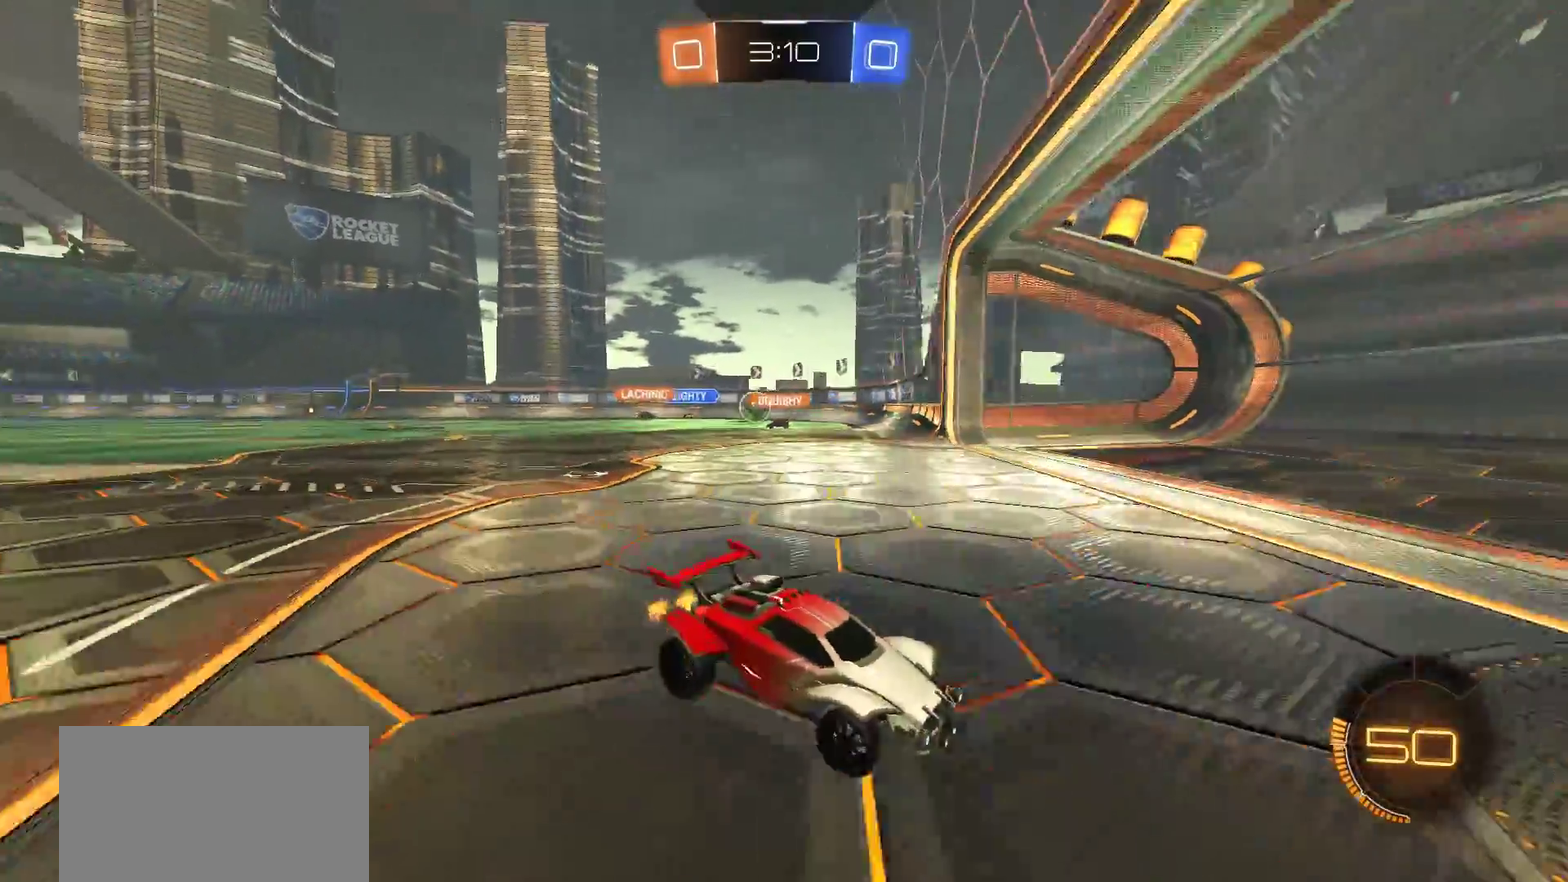
{"buttons": [], "left_stick": "left", "right_stick": "center", "events": [[17, "L2", "up"], [50, "R2", "down"], [217, "R2", "up"]]}
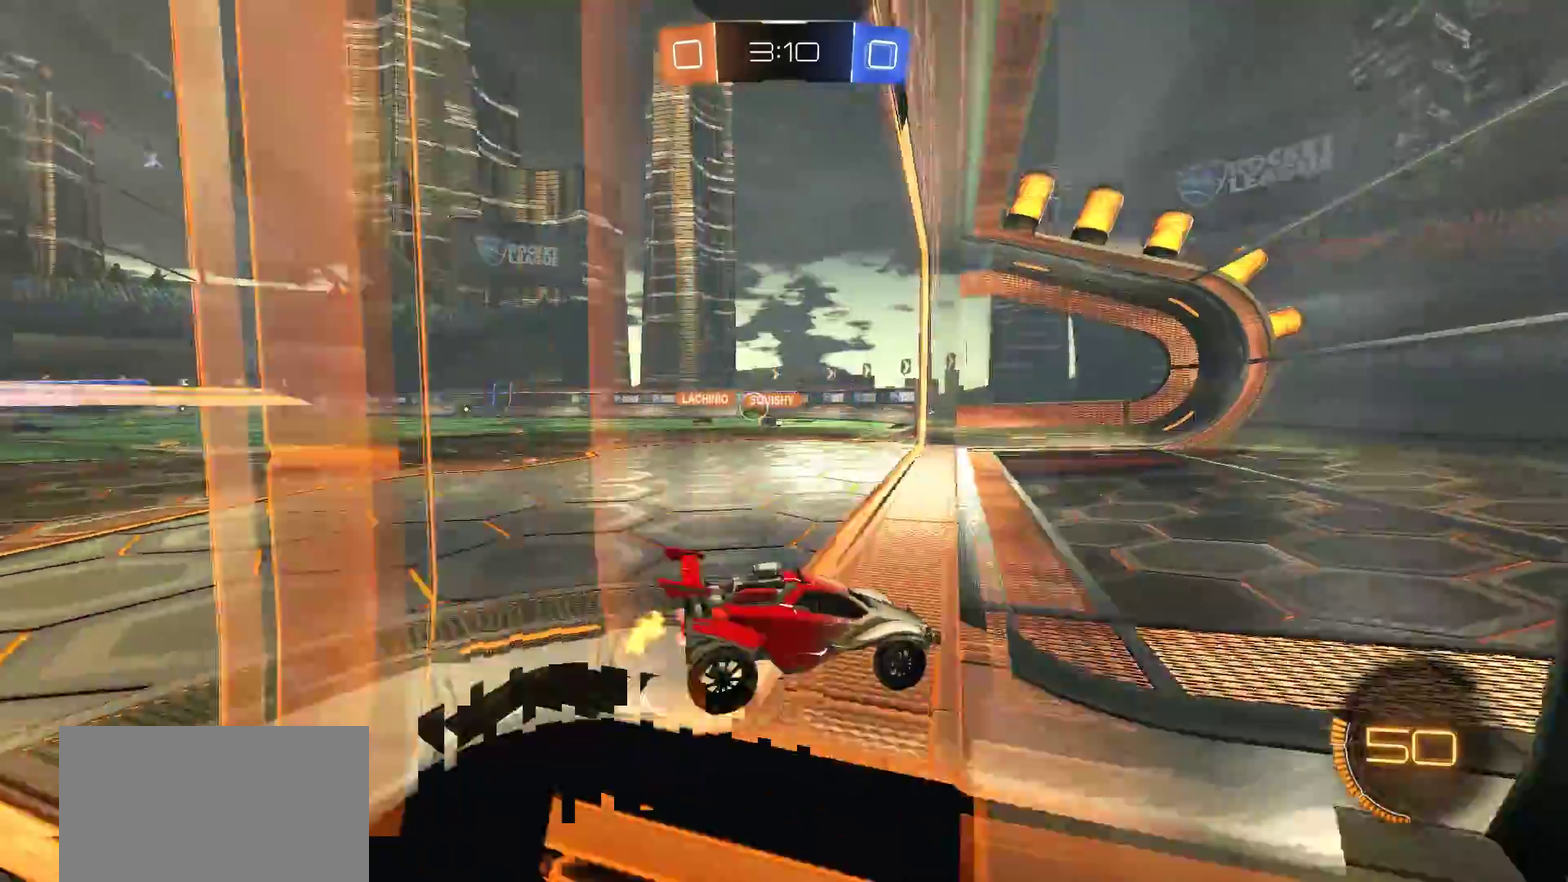
{"buttons": ["R2"], "left_stick": "left", "right_stick": "center", "events": [[317, "R2", "down"]]}
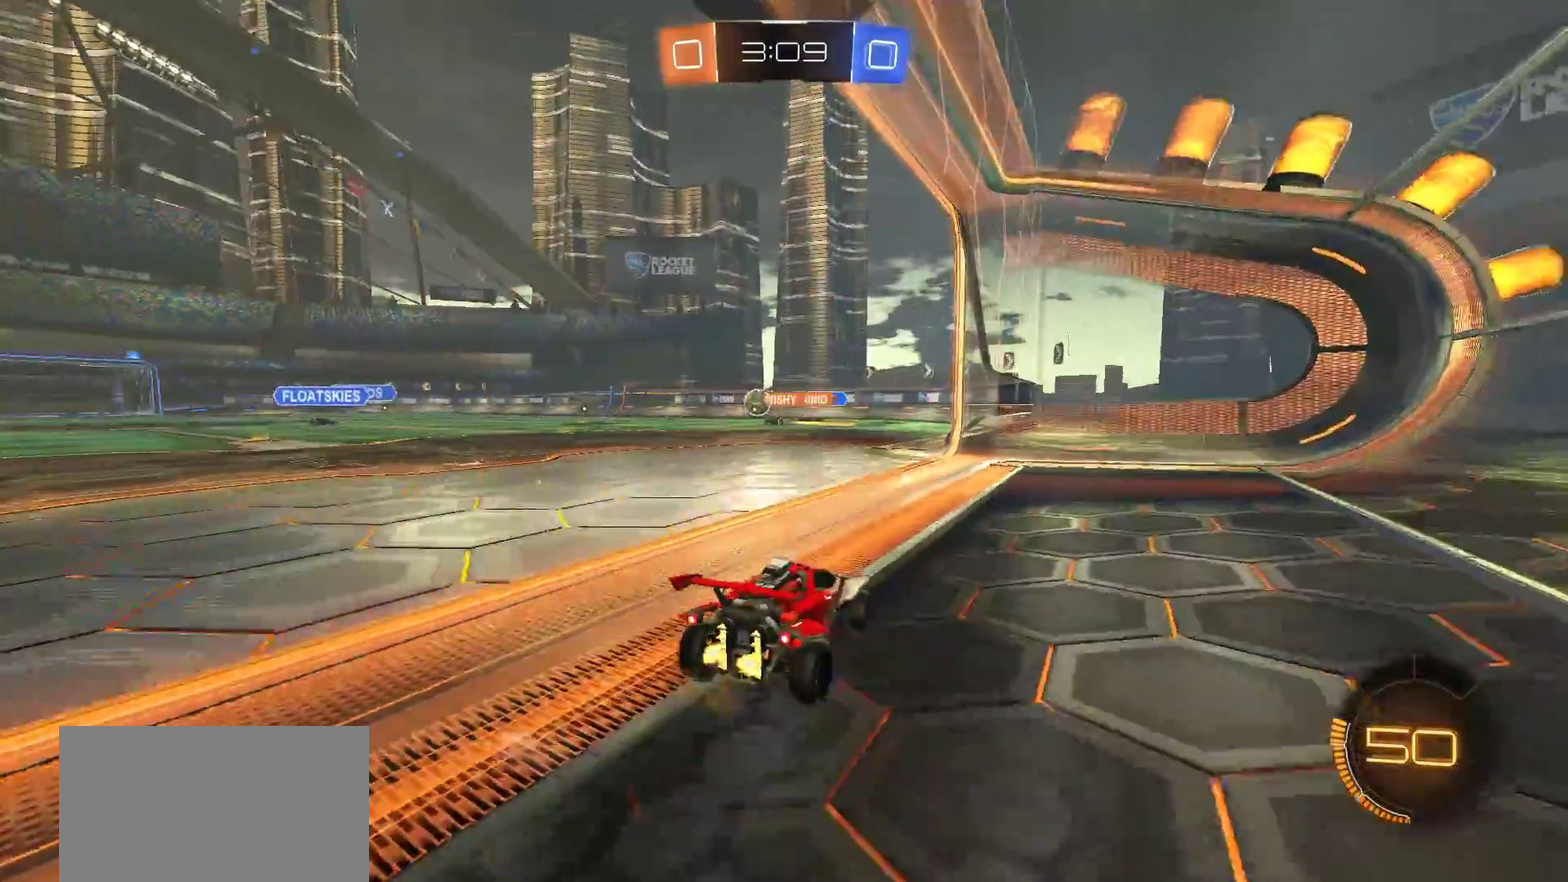
{"buttons": ["R2"], "left_stick": "center", "right_stick": "center", "events": [[417, "left_stick", "center"]]}
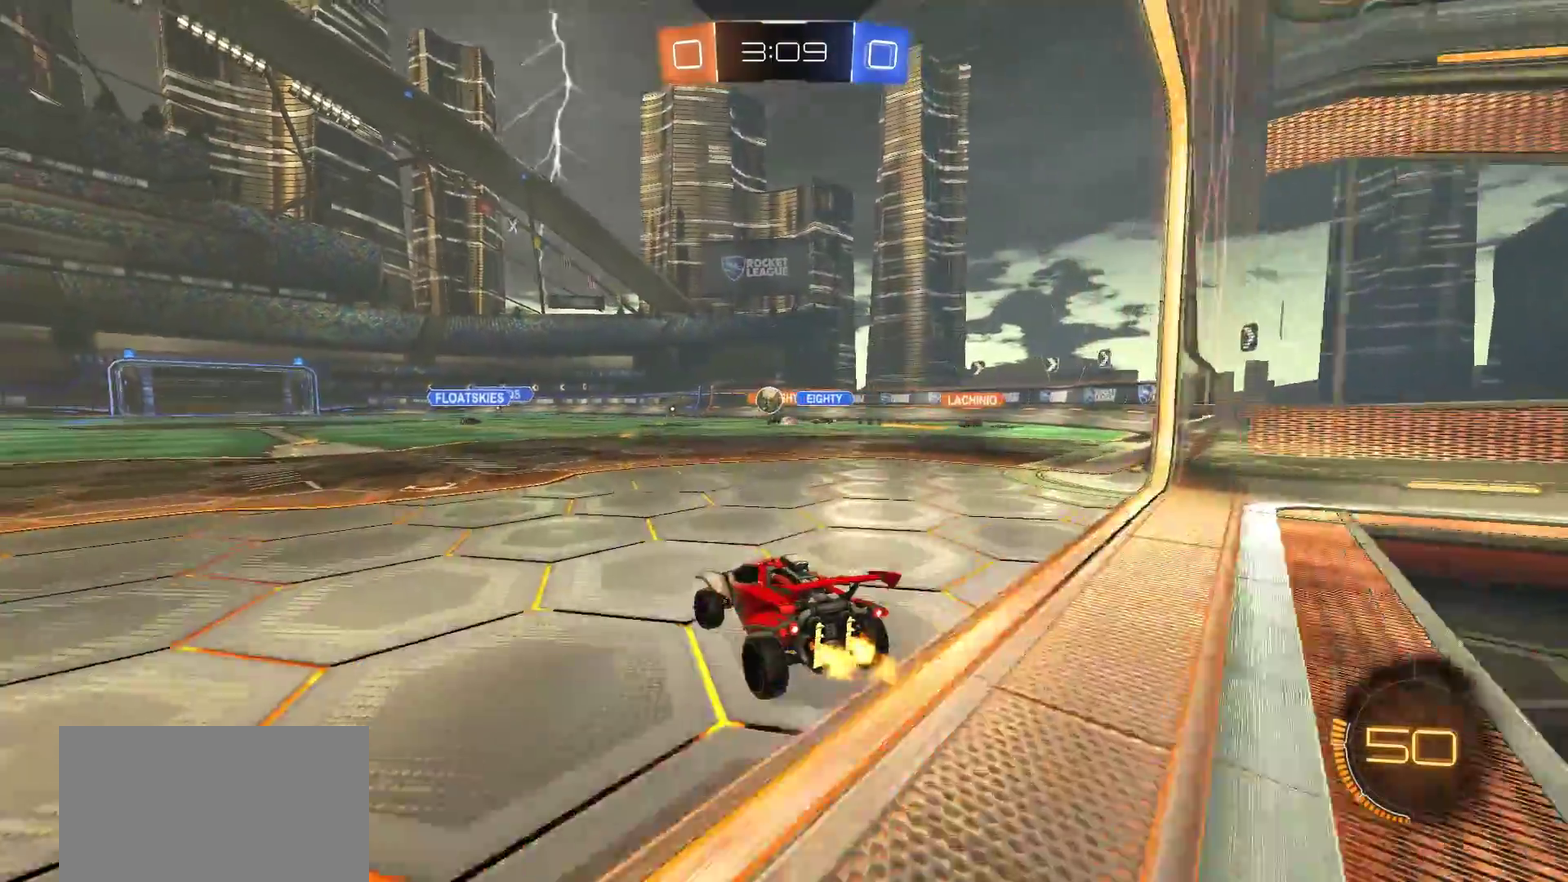
{"buttons": ["R2"], "left_stick": "center", "right_stick": "center", "events": [[83, "left_stick", "left"], [217, "left_stick", "center"]]}
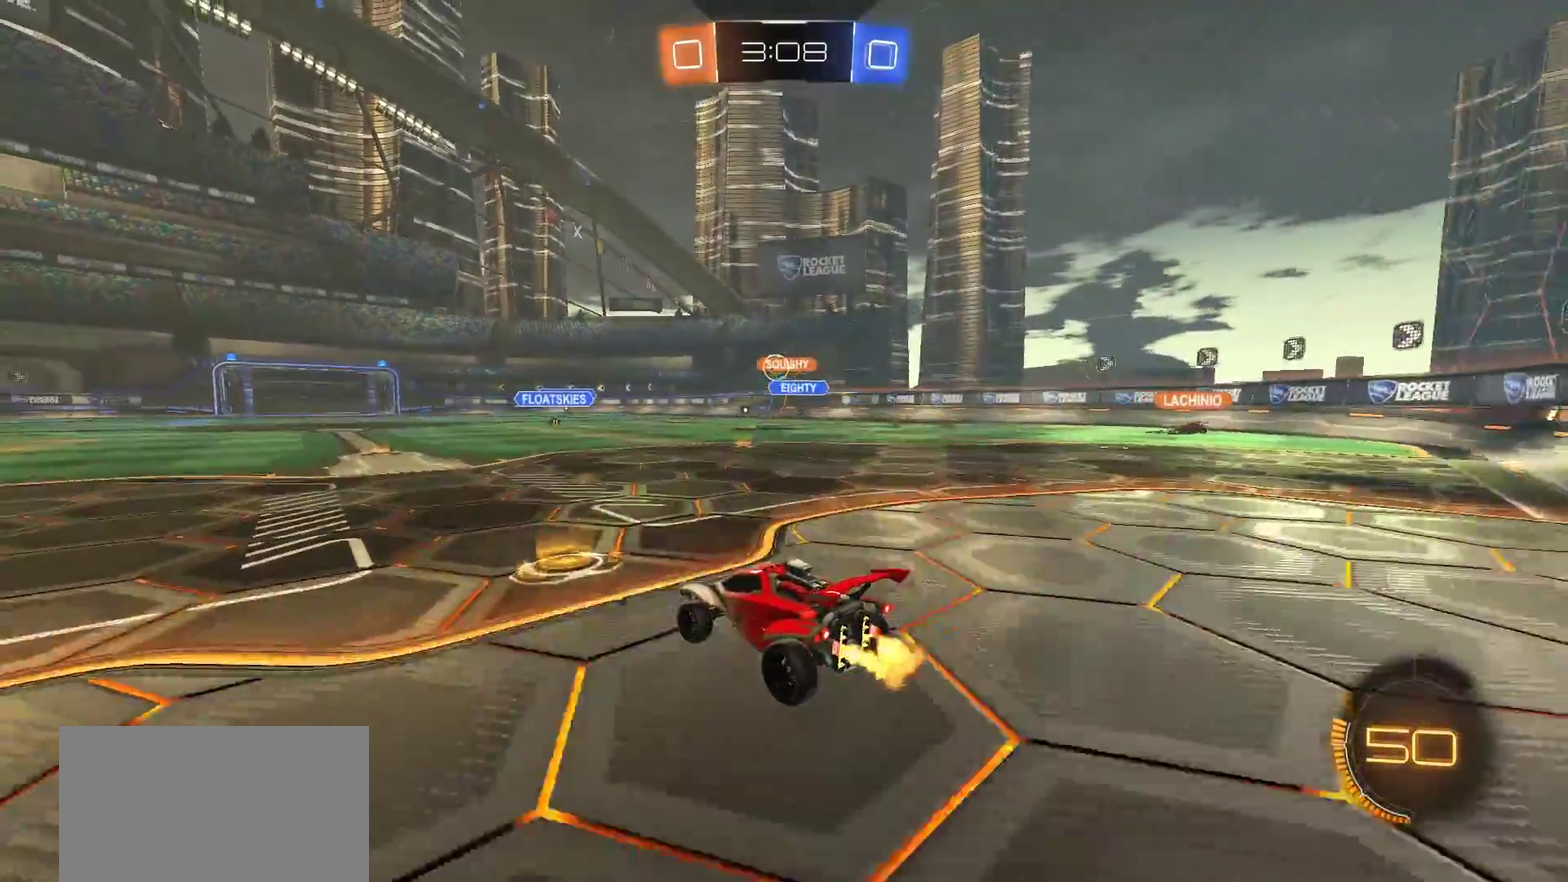
{"buttons": ["CROSS", "L1", "R2"], "left_stick": "up", "right_stick": "center", "events": [[250, "CROSS", "down"], [283, "left_stick", "up"], [350, "L1", "down"]]}
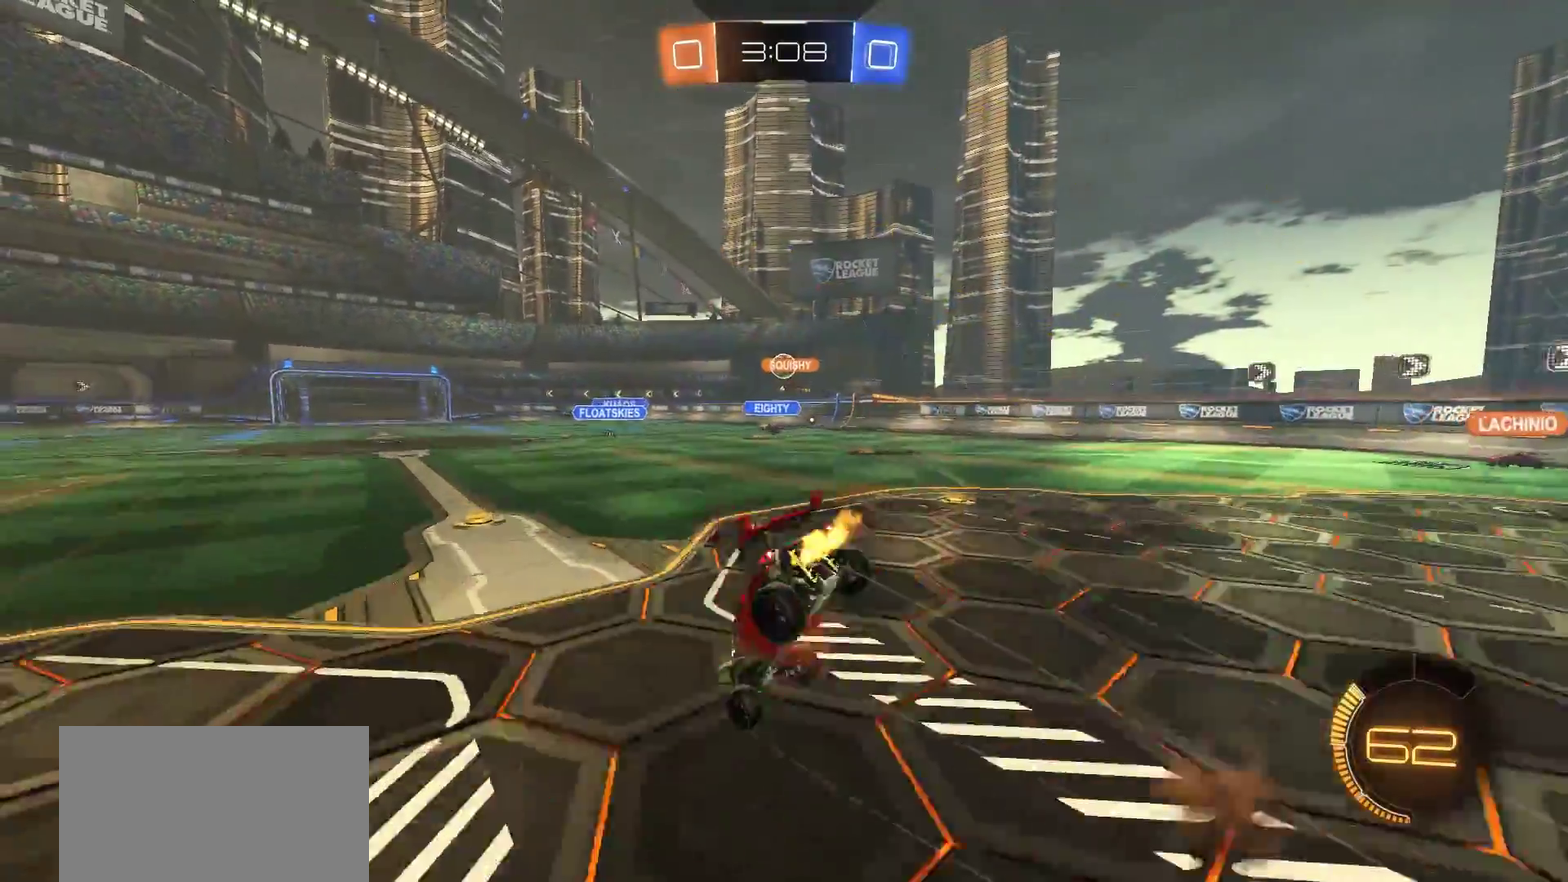
{"buttons": [], "left_stick": "center", "right_stick": "center", "events": [[17, "L1", "up"], [50, "CROSS", "up"], [50, "R2", "up"], [50, "left_stick", "center"]]}
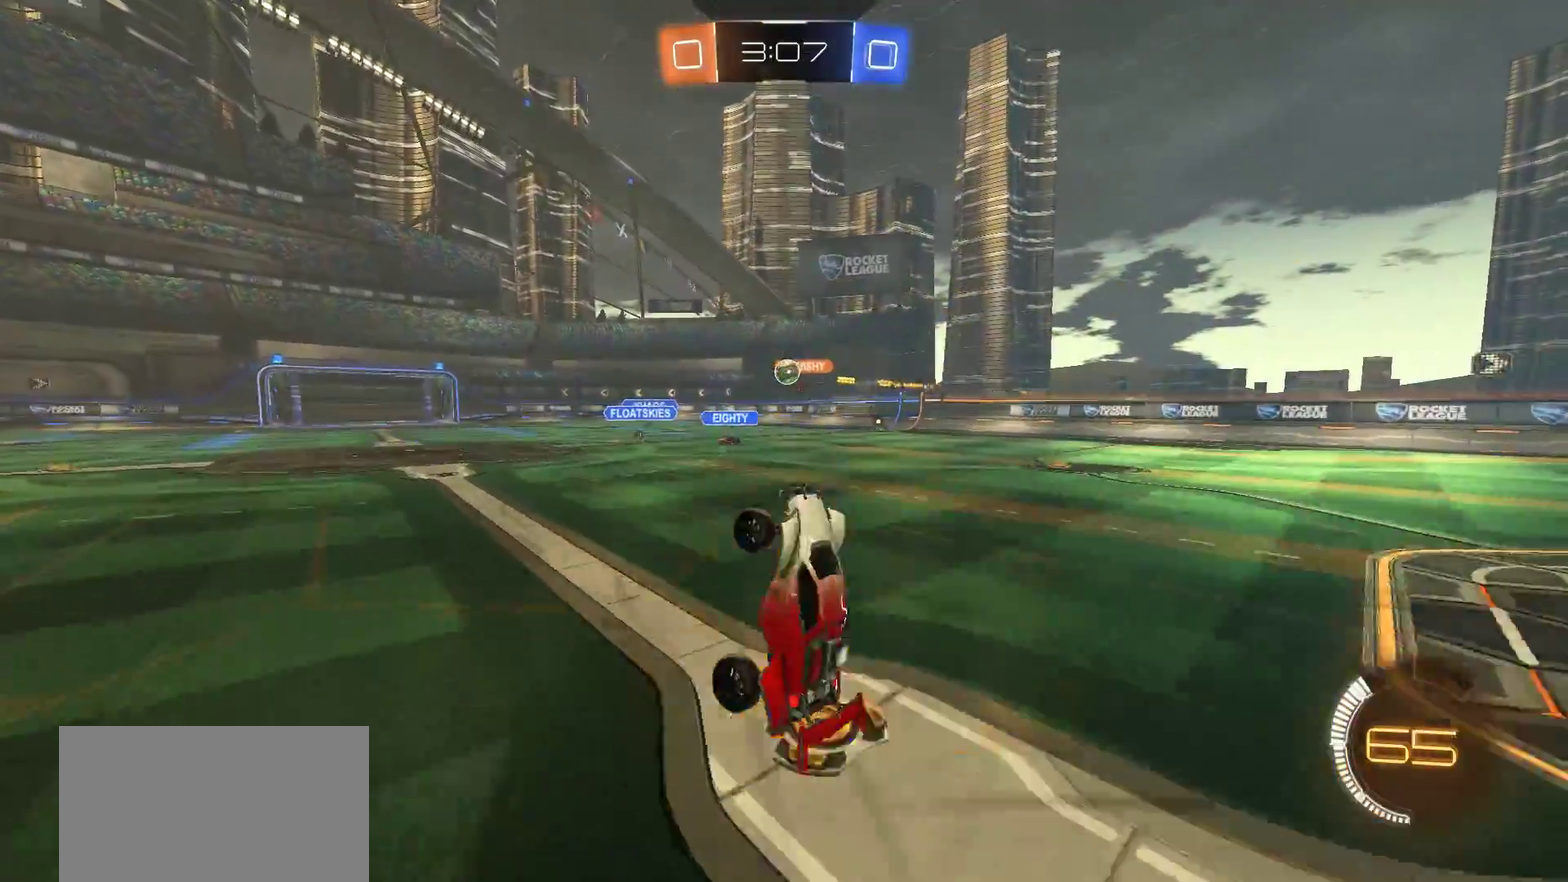
{"buttons": [], "left_stick": "center", "right_stick": "center", "events": []}
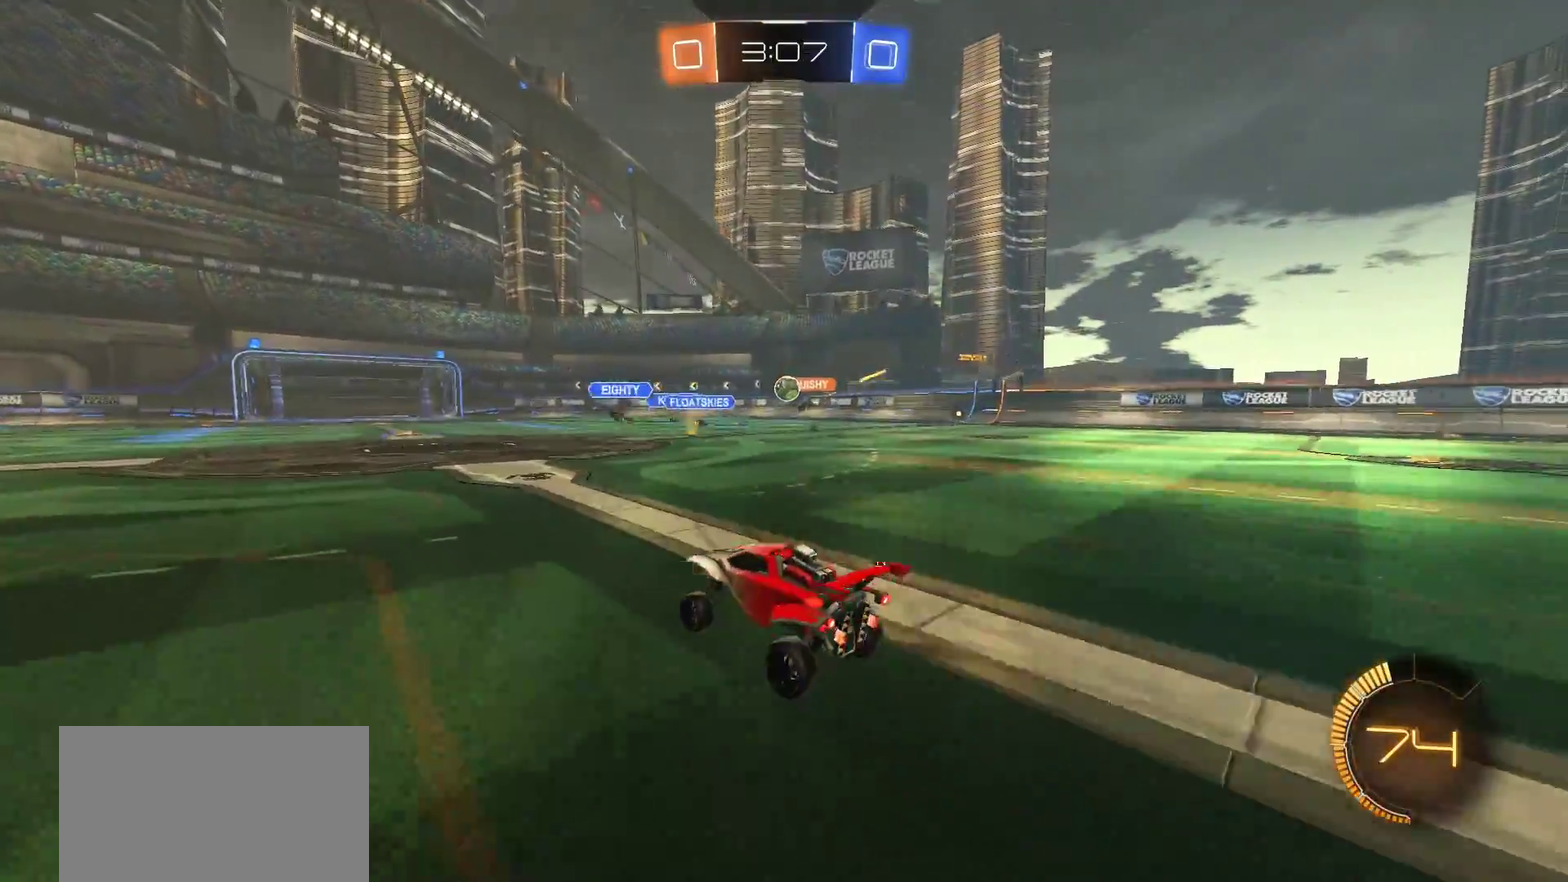
{"buttons": [], "left_stick": "right", "right_stick": "center", "events": [[17, "left_stick", "right"], [117, "R2", "down"], [217, "left_stick", "center"], [283, "R2", "up"], [417, "left_stick", "right"]]}
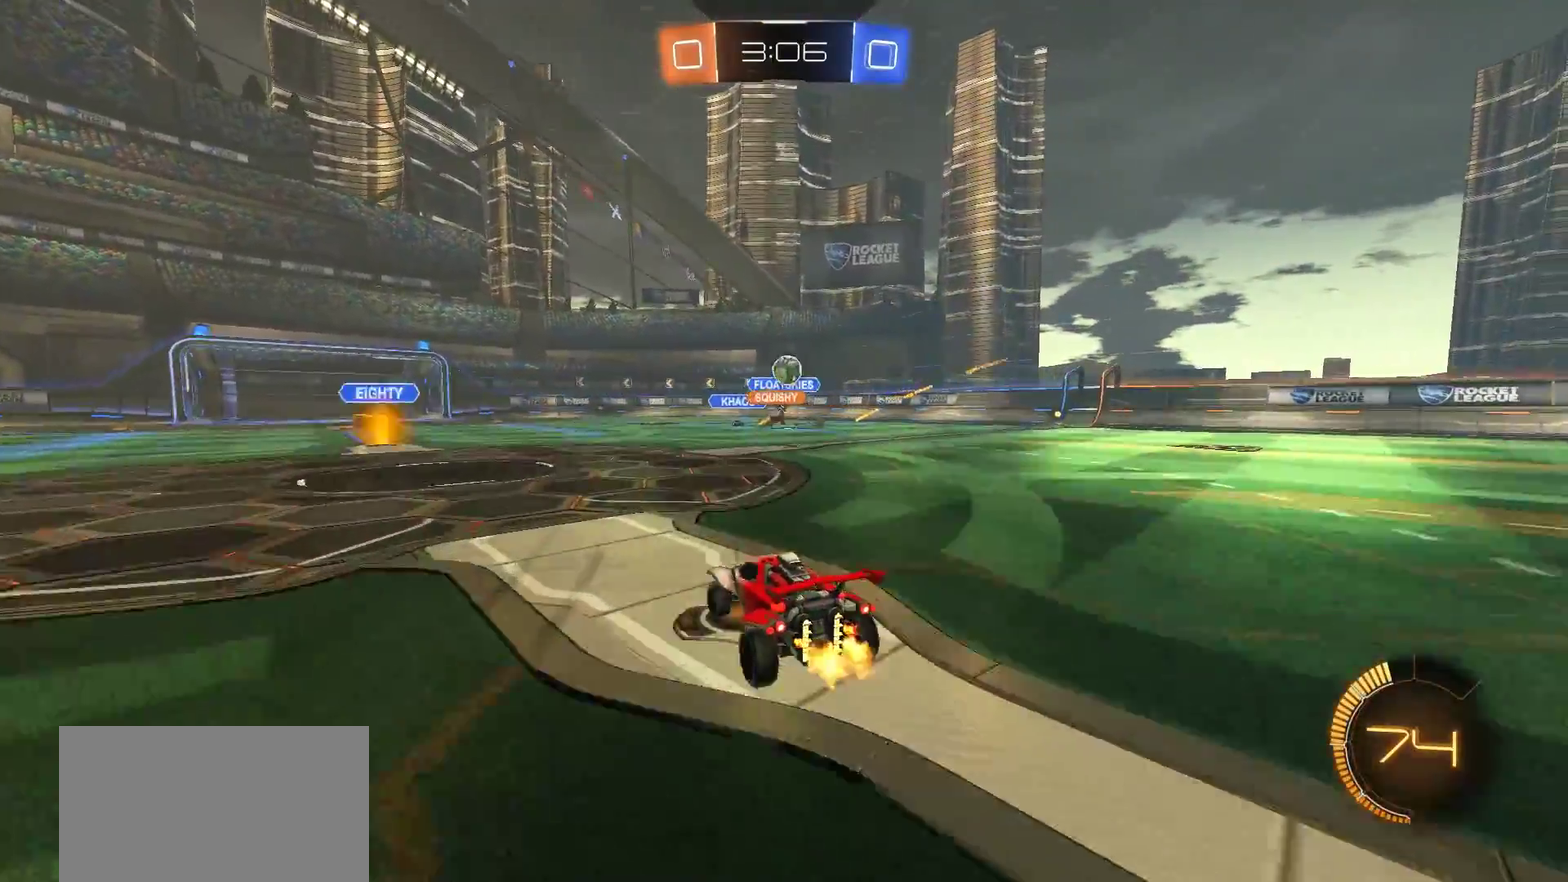
{"buttons": ["CROSS", "L2"], "left_stick": "down-left", "right_stick": "center", "events": [[150, "left_stick", "left"], [283, "left_stick", "center"], [350, "L2", "down"], [450, "left_stick", "down-left"], [483, "CROSS", "down"]]}
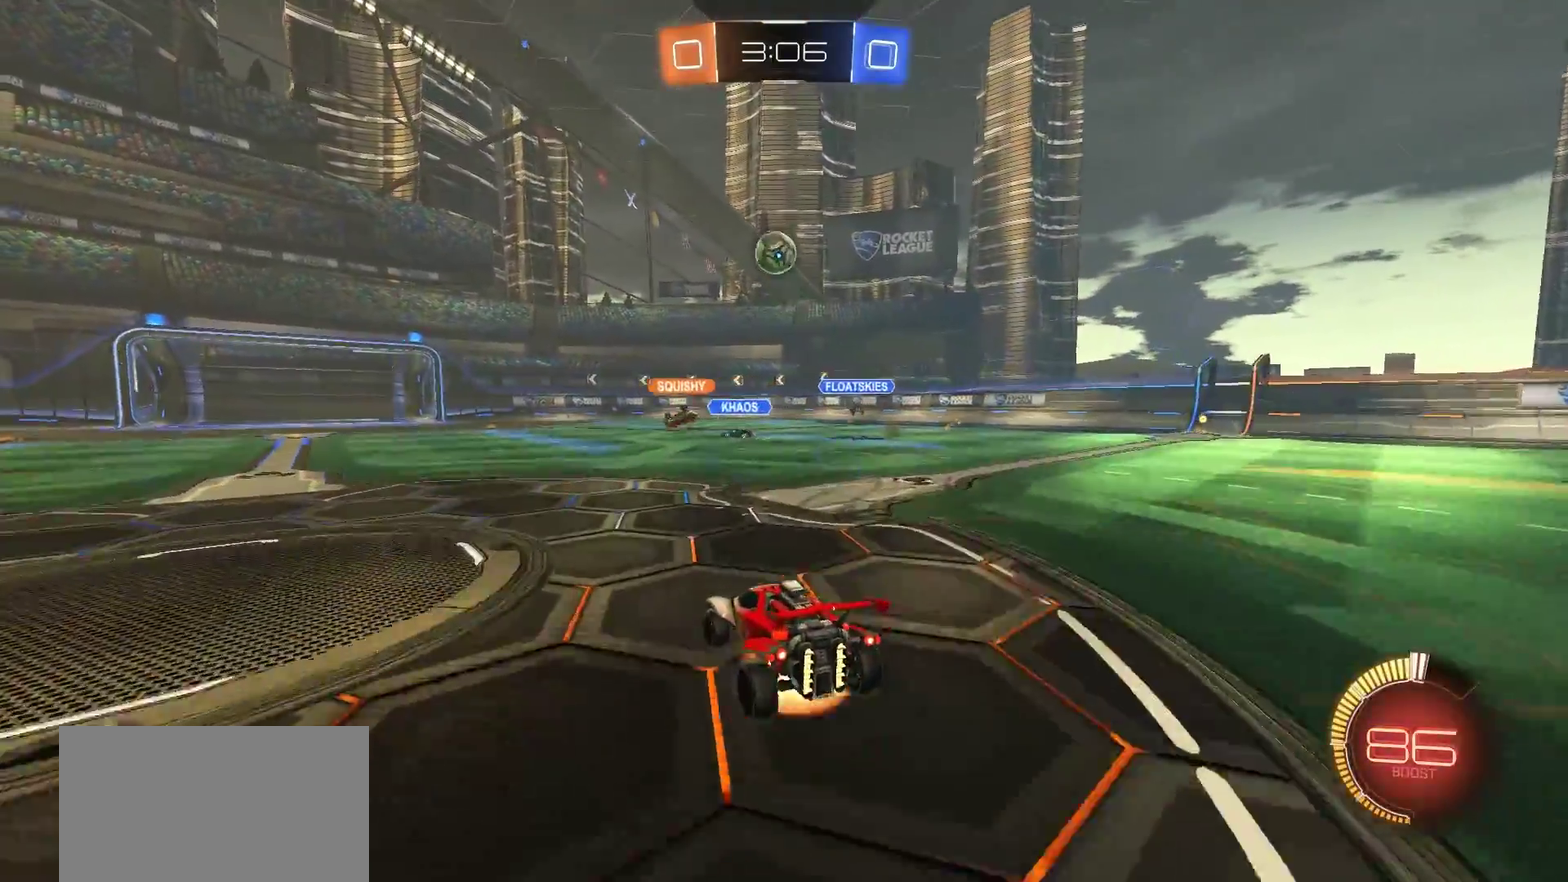
{"buttons": ["CROSS", "CIRCLE"], "left_stick": "center", "right_stick": "center", "events": [[17, "L2", "up"], [50, "left_stick", "down"], [183, "CIRCLE", "down"], [183, "CROSS", "up"], [183, "left_stick", "center"], [250, "CROSS", "down"], [283, "left_stick", "down"], [450, "left_stick", "center"]]}
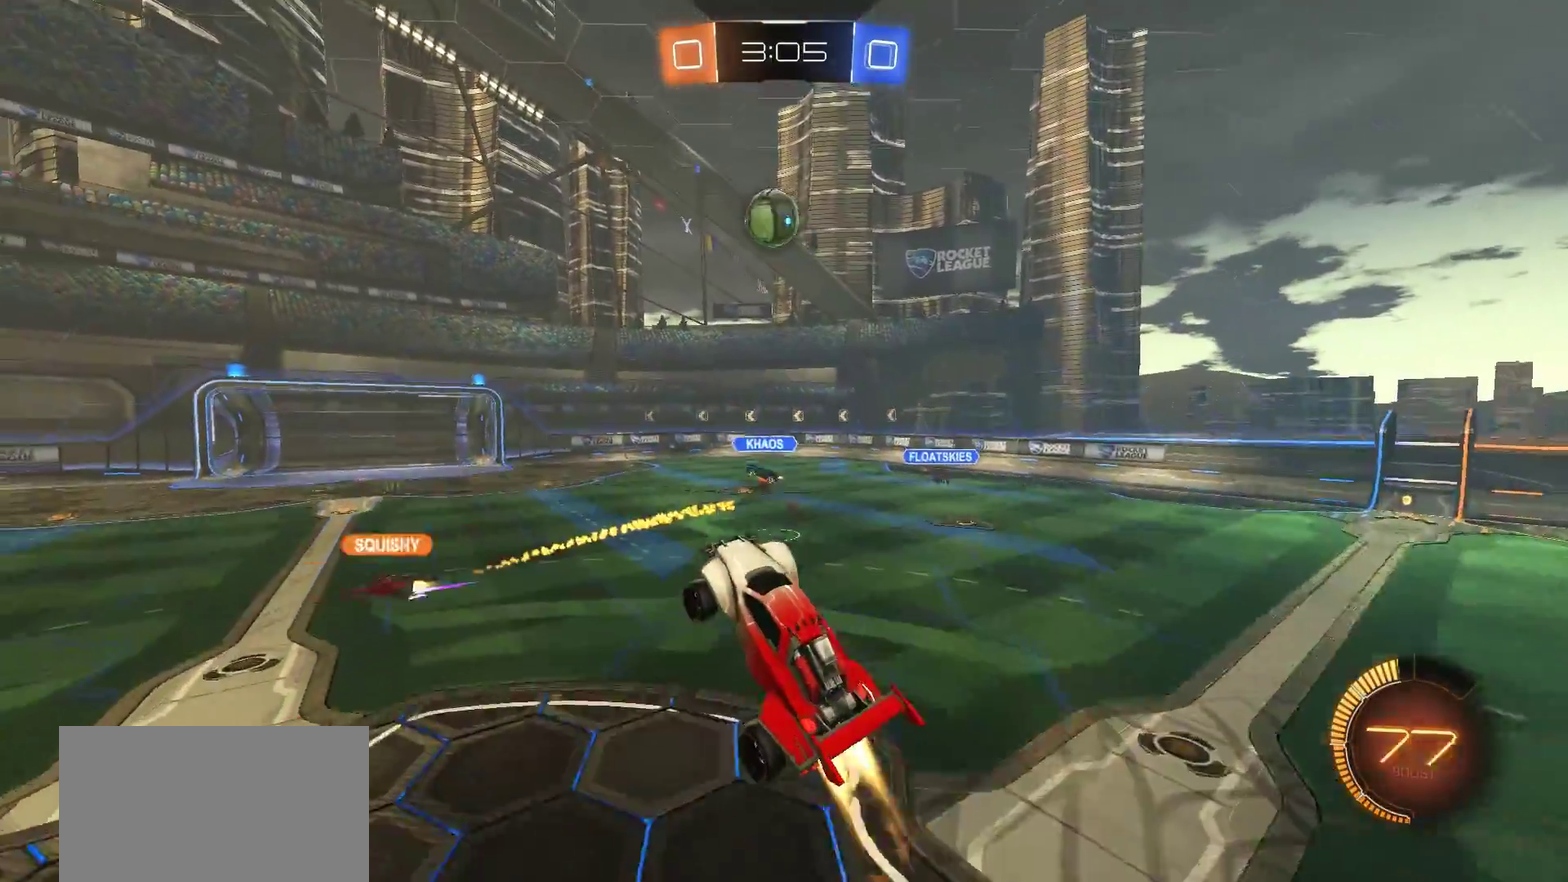
{"buttons": ["CIRCLE"], "left_stick": "up", "right_stick": "center", "events": [[17, "CROSS", "up"], [17, "left_stick", "up-right"], [83, "left_stick", "up"], [283, "left_stick", "center"], [417, "left_stick", "up"]]}
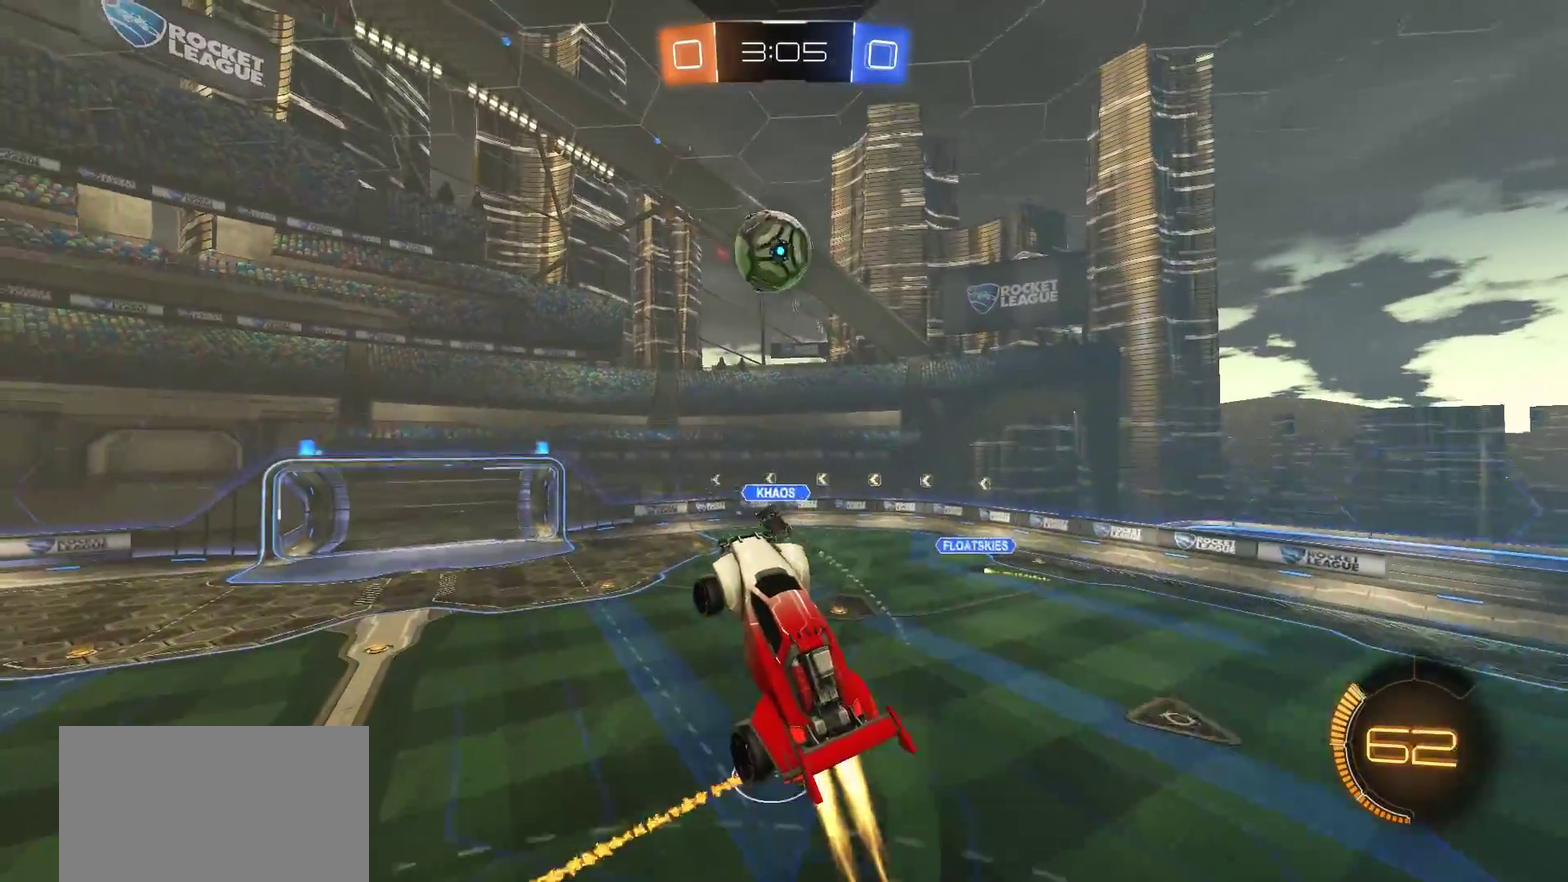
{"buttons": ["CIRCLE"], "left_stick": "up-left", "right_stick": "center", "events": [[50, "left_stick", "center"], [183, "left_stick", "down-left"], [383, "left_stick", "up"], [450, "left_stick", "up-left"]]}
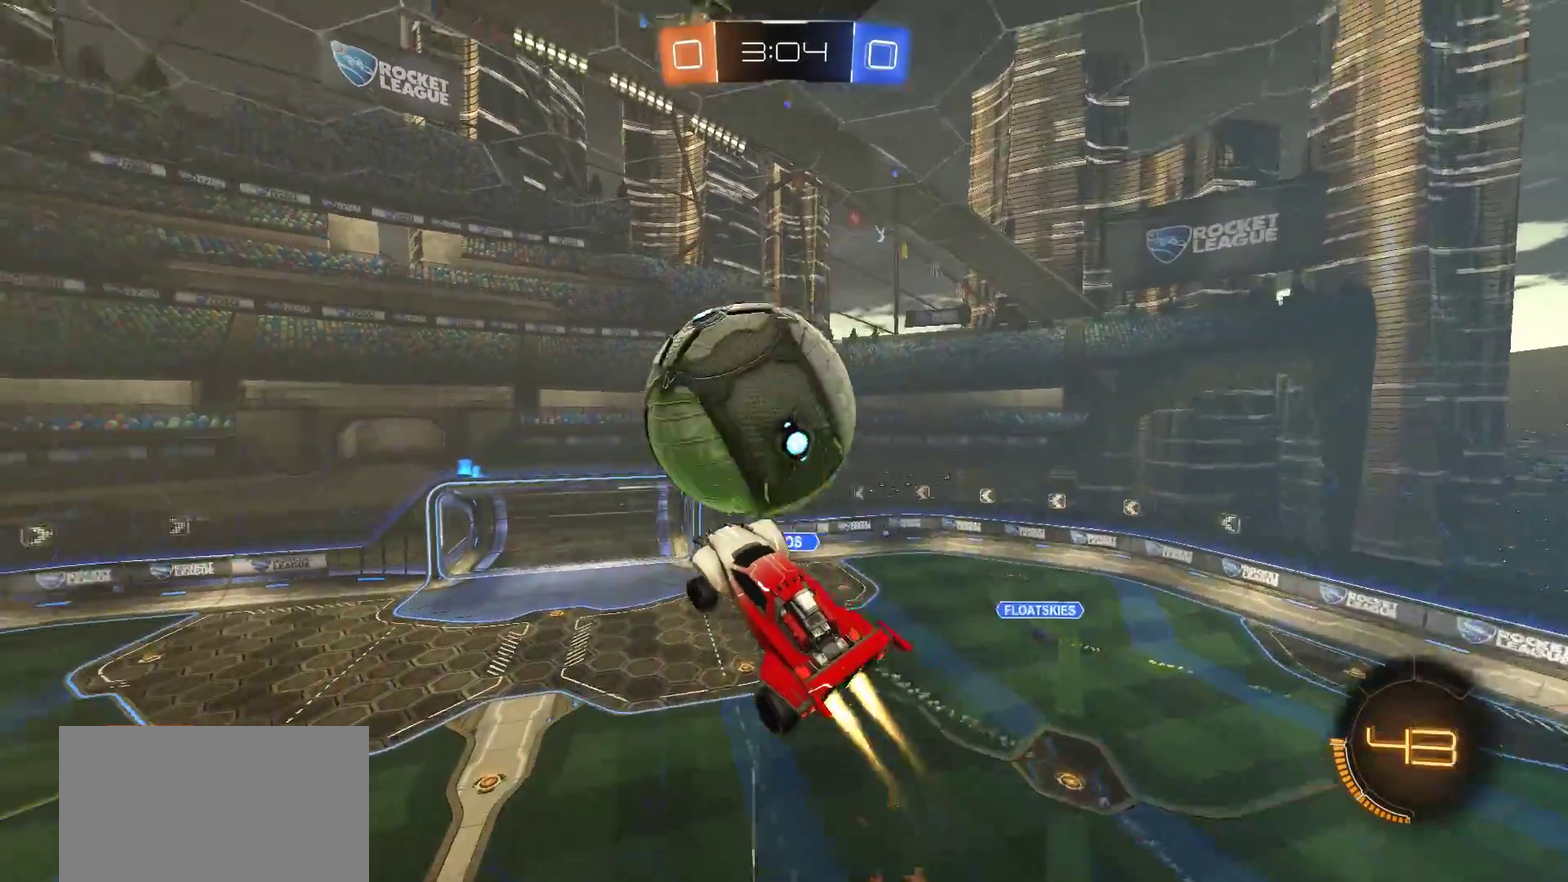
{"buttons": [], "left_stick": "up-left", "right_stick": "center", "events": [[83, "left_stick", "center"], [117, "CIRCLE", "up"], [483, "left_stick", "up-left"]]}
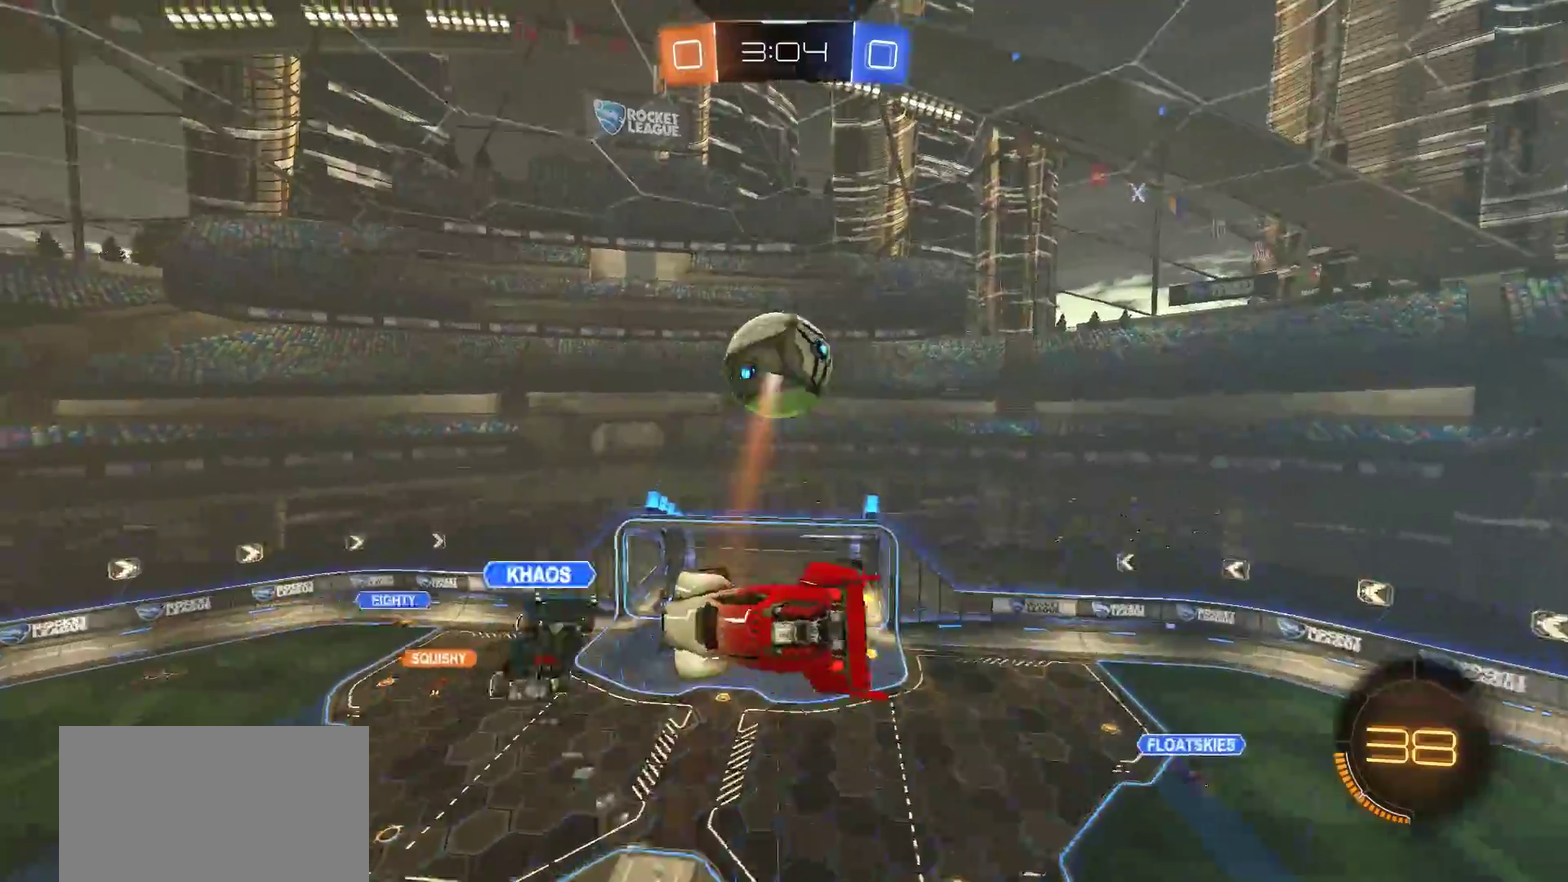
{"buttons": [], "left_stick": "down-right", "right_stick": "center", "events": [[83, "L1", "down"], [150, "CIRCLE", "down"], [250, "L1", "up"], [283, "CIRCLE", "up"], [283, "left_stick", "right"], [467, "left_stick", "down-right"]]}
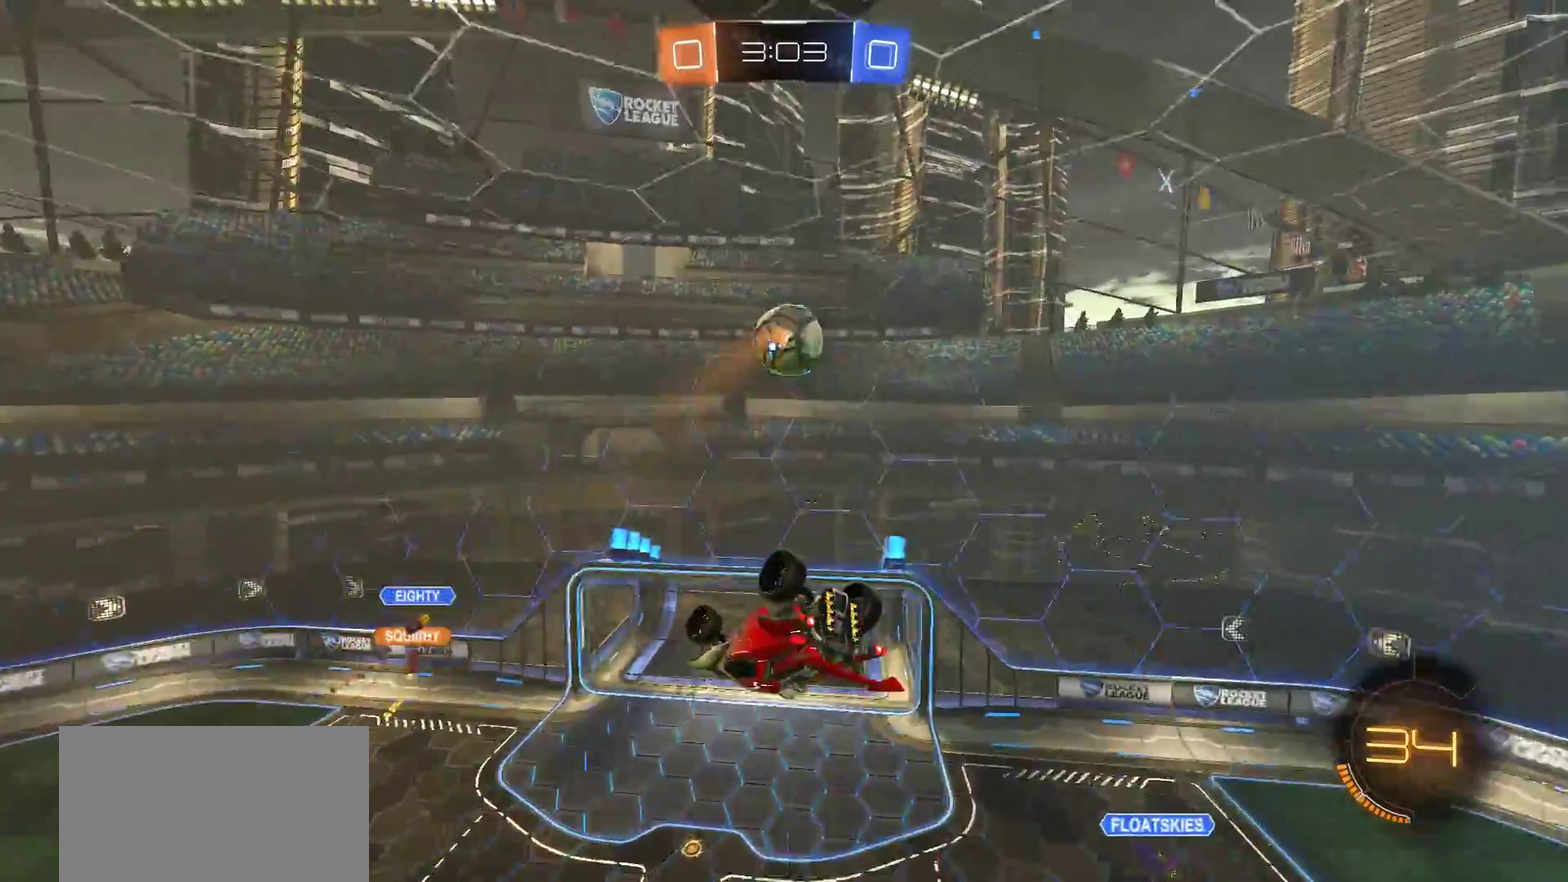
{"buttons": ["CIRCLE"], "left_stick": "down-left", "right_stick": "center", "events": [[83, "left_stick", "down"], [250, "left_stick", "center"], [350, "CIRCLE", "down"], [417, "left_stick", "down-left"]]}
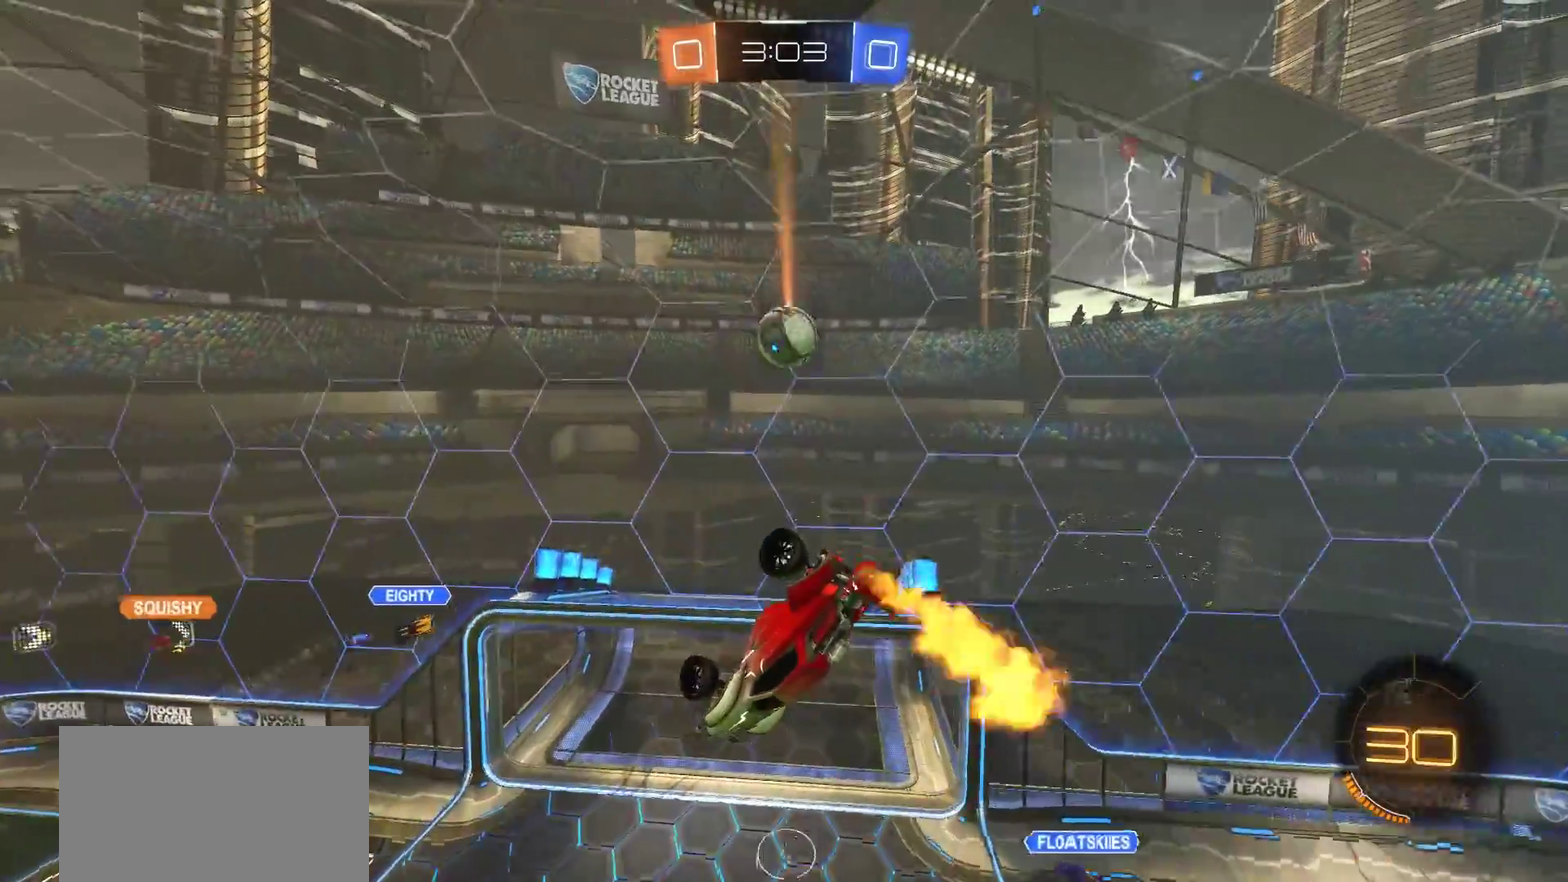
{"buttons": ["CIRCLE"], "left_stick": "up-left", "right_stick": "center", "events": [[17, "CIRCLE", "up"], [17, "left_stick", "center"], [83, "left_stick", "right"], [217, "CIRCLE", "down"], [267, "left_stick", "up-right"], [317, "left_stick", "up"], [383, "left_stick", "up-left"]]}
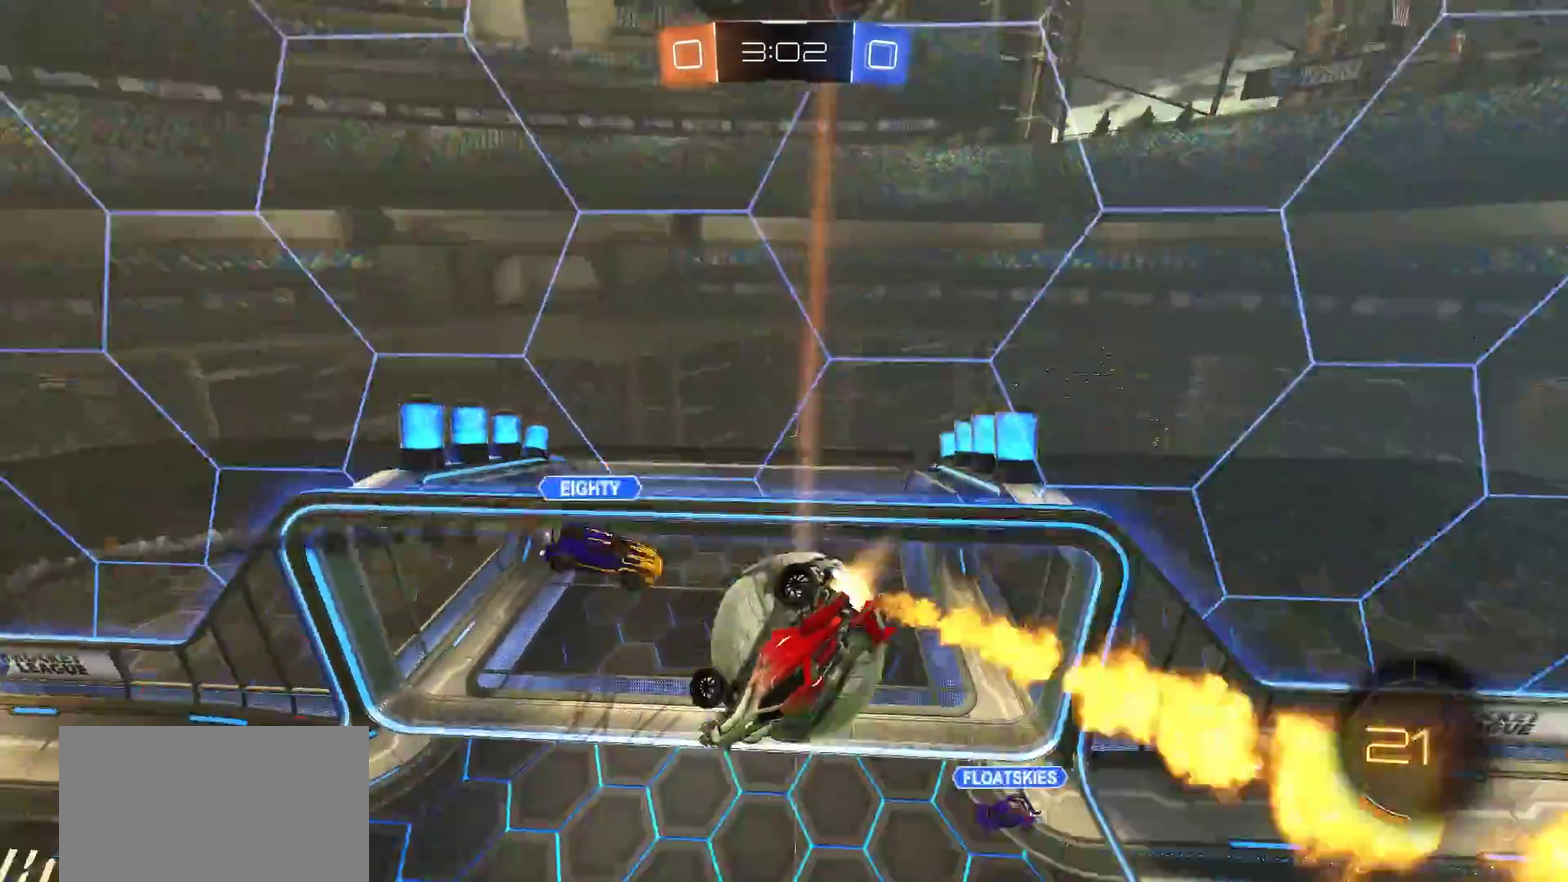
{"buttons": [], "left_stick": "center", "right_stick": "center", "events": [[117, "CIRCLE", "up"], [150, "left_stick", "up"], [317, "left_stick", "center"]]}
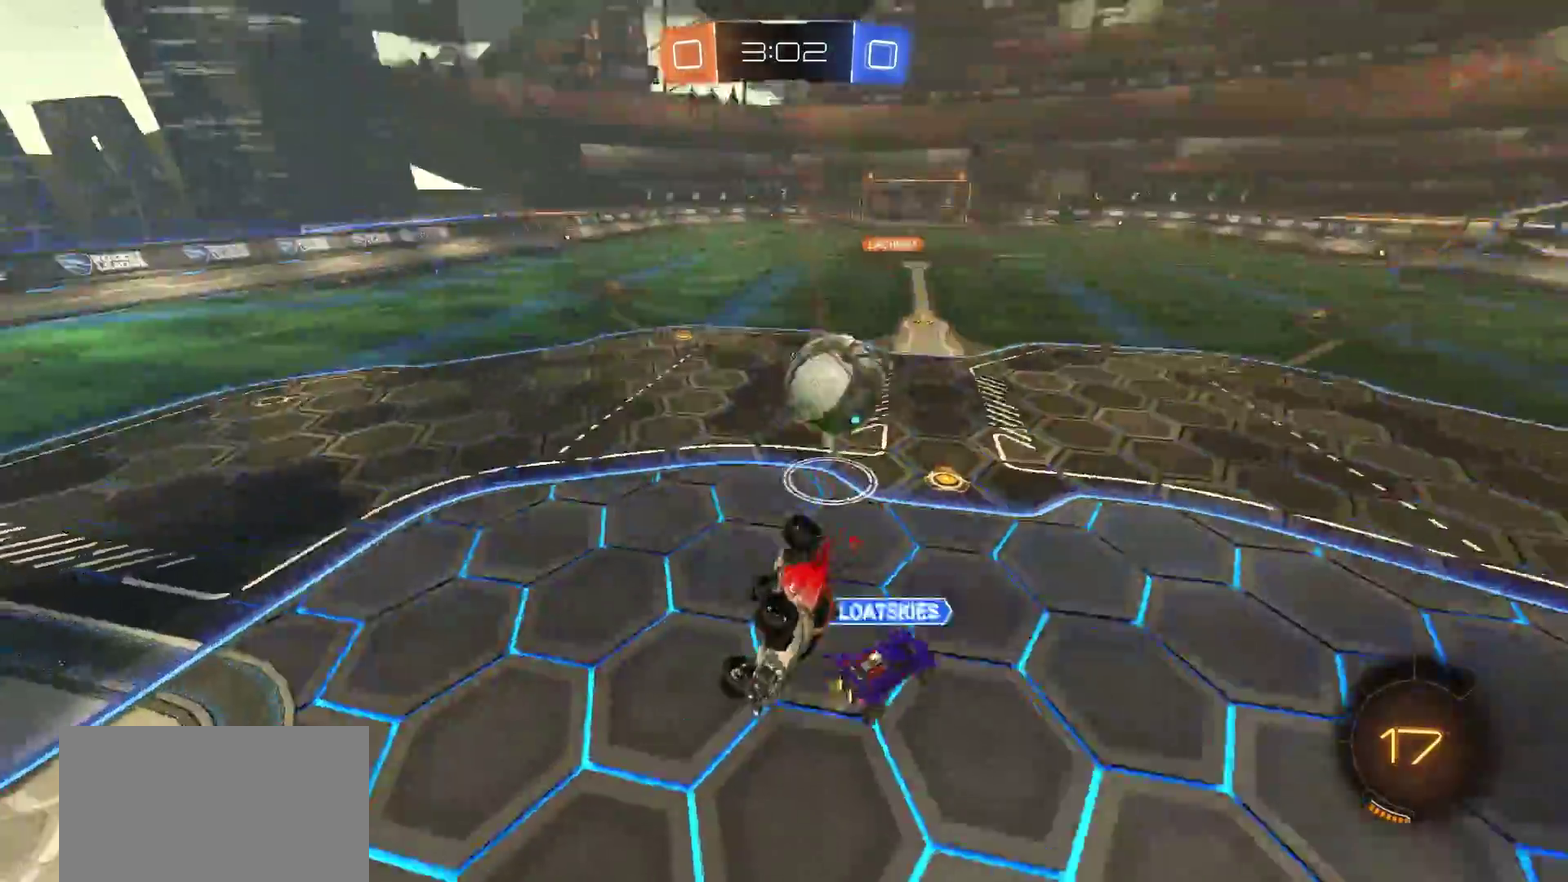
{"buttons": ["R2"], "left_stick": "right", "right_stick": "center", "events": [[50, "L1", "down"], [50, "left_stick", "right"], [483, "L1", "up"], [483, "R2", "down"]]}
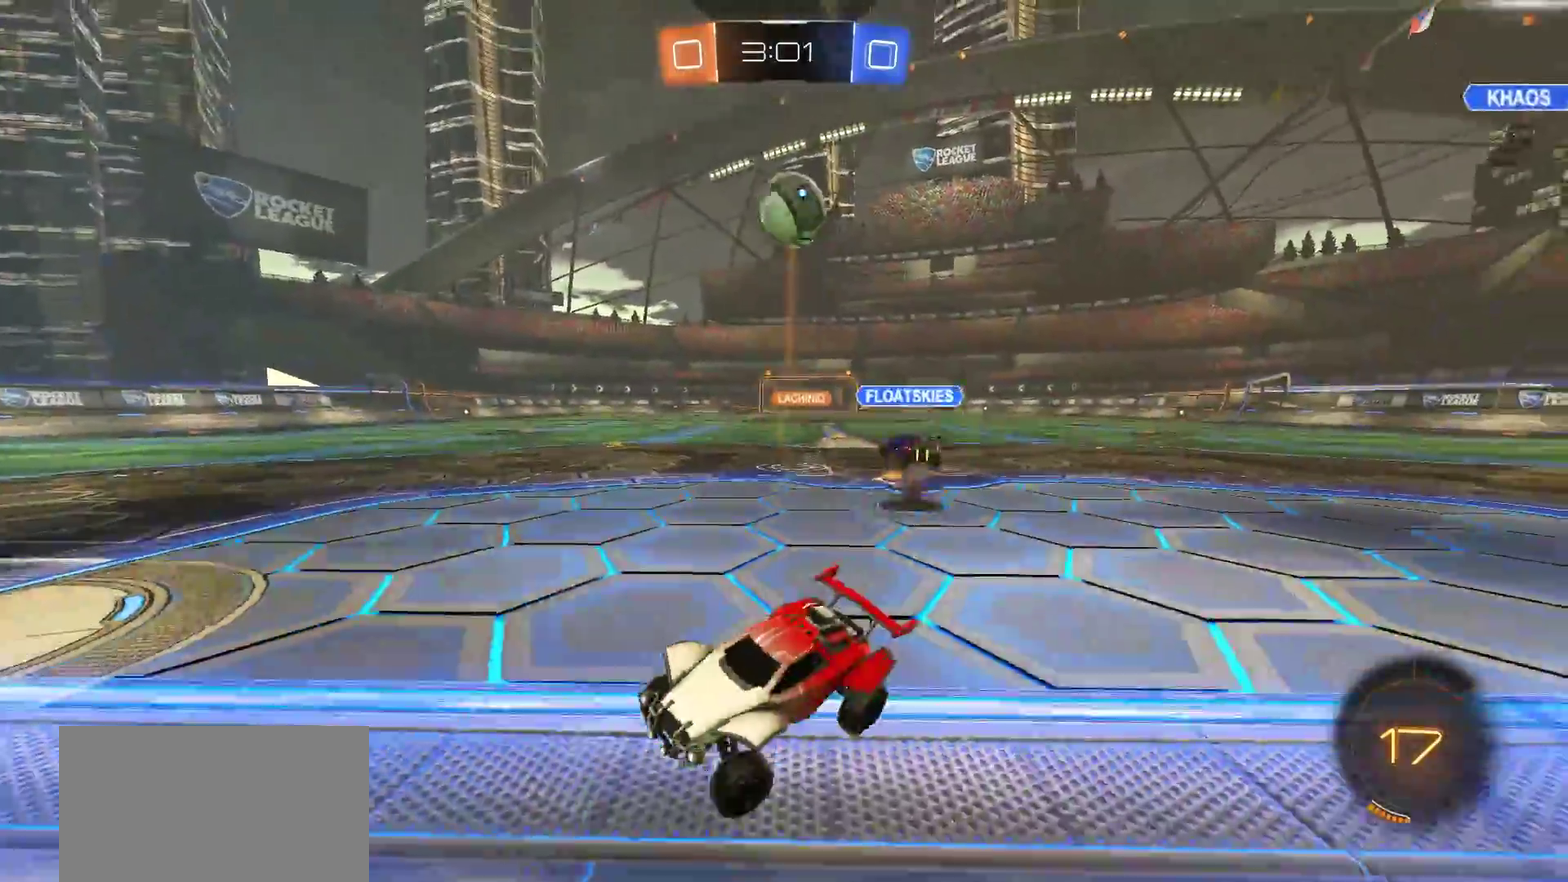
{"buttons": ["R2"], "left_stick": "right", "right_stick": "center", "events": [[250, "TRIANGLE", "down"], [383, "TRIANGLE", "up"]]}
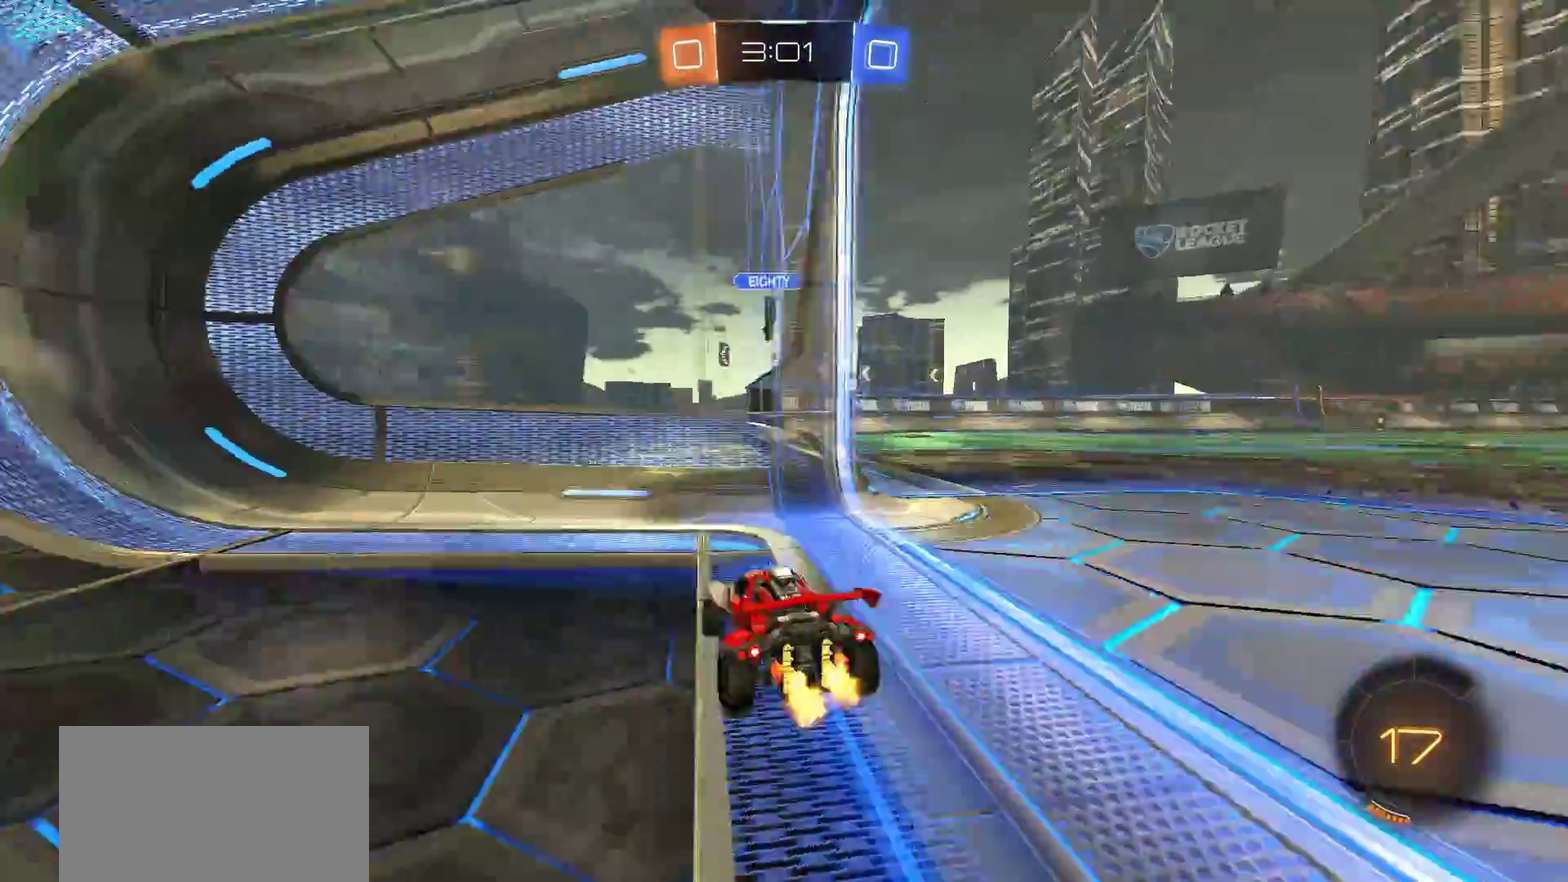
{"buttons": ["CIRCLE", "R2"], "left_stick": "center", "right_stick": "center", "events": [[283, "CIRCLE", "down"], [283, "TRIANGLE", "down"], [383, "left_stick", "center"], [450, "TRIANGLE", "up"]]}
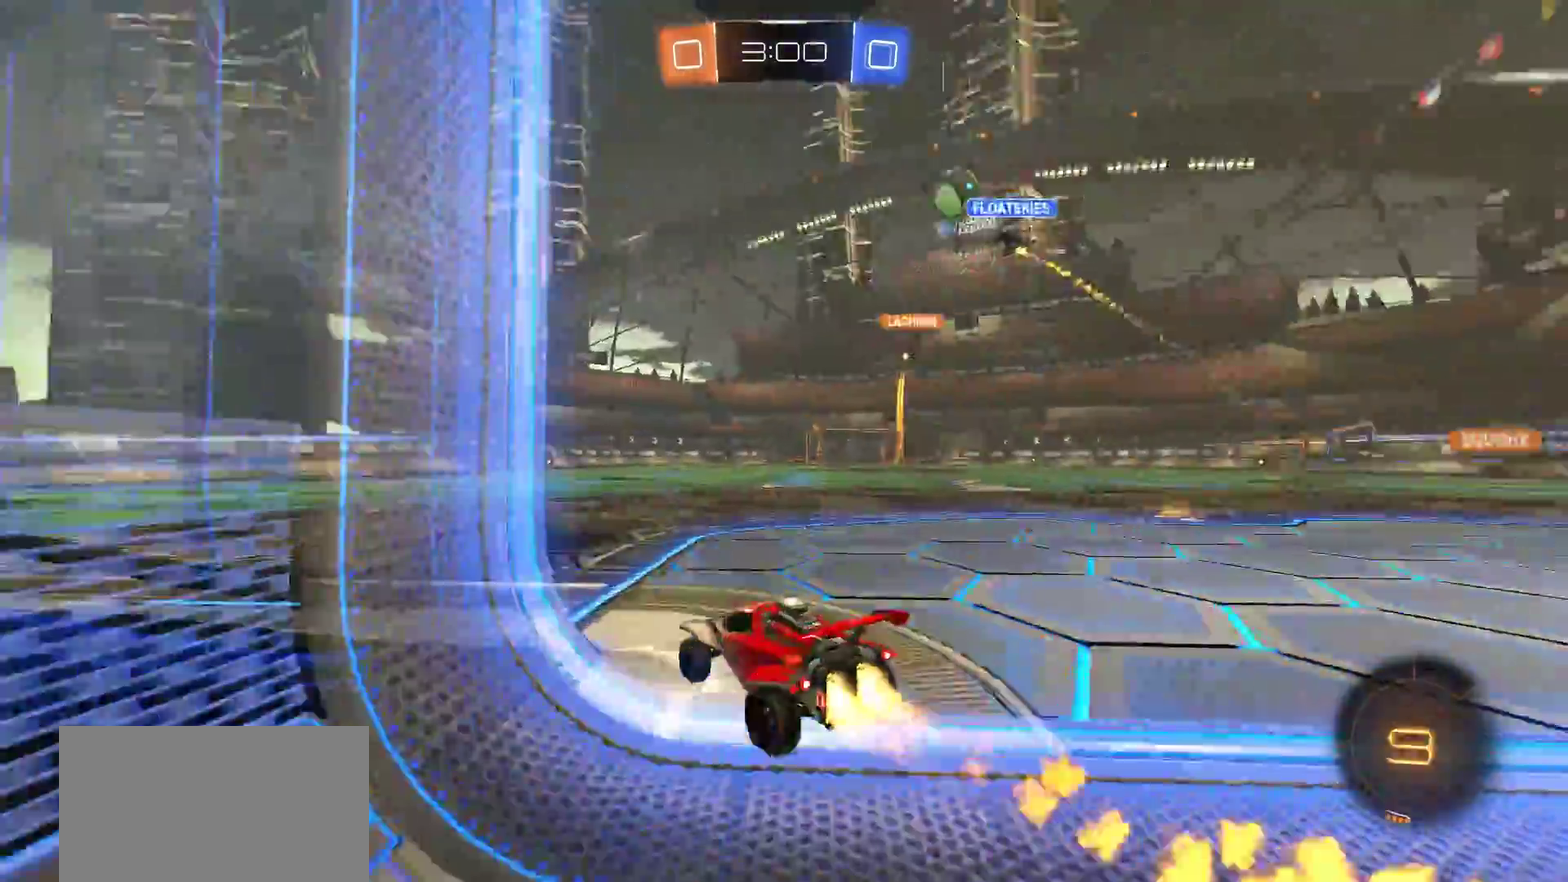
{"buttons": ["CIRCLE"], "left_stick": "center", "right_stick": "center", "events": [[117, "CROSS", "down"], [183, "CROSS", "up"], [183, "L1", "down"], [183, "left_stick", "up"], [250, "CROSS", "down"], [350, "L1", "up"], [417, "R2", "up"], [417, "left_stick", "center"], [450, "CROSS", "up"]]}
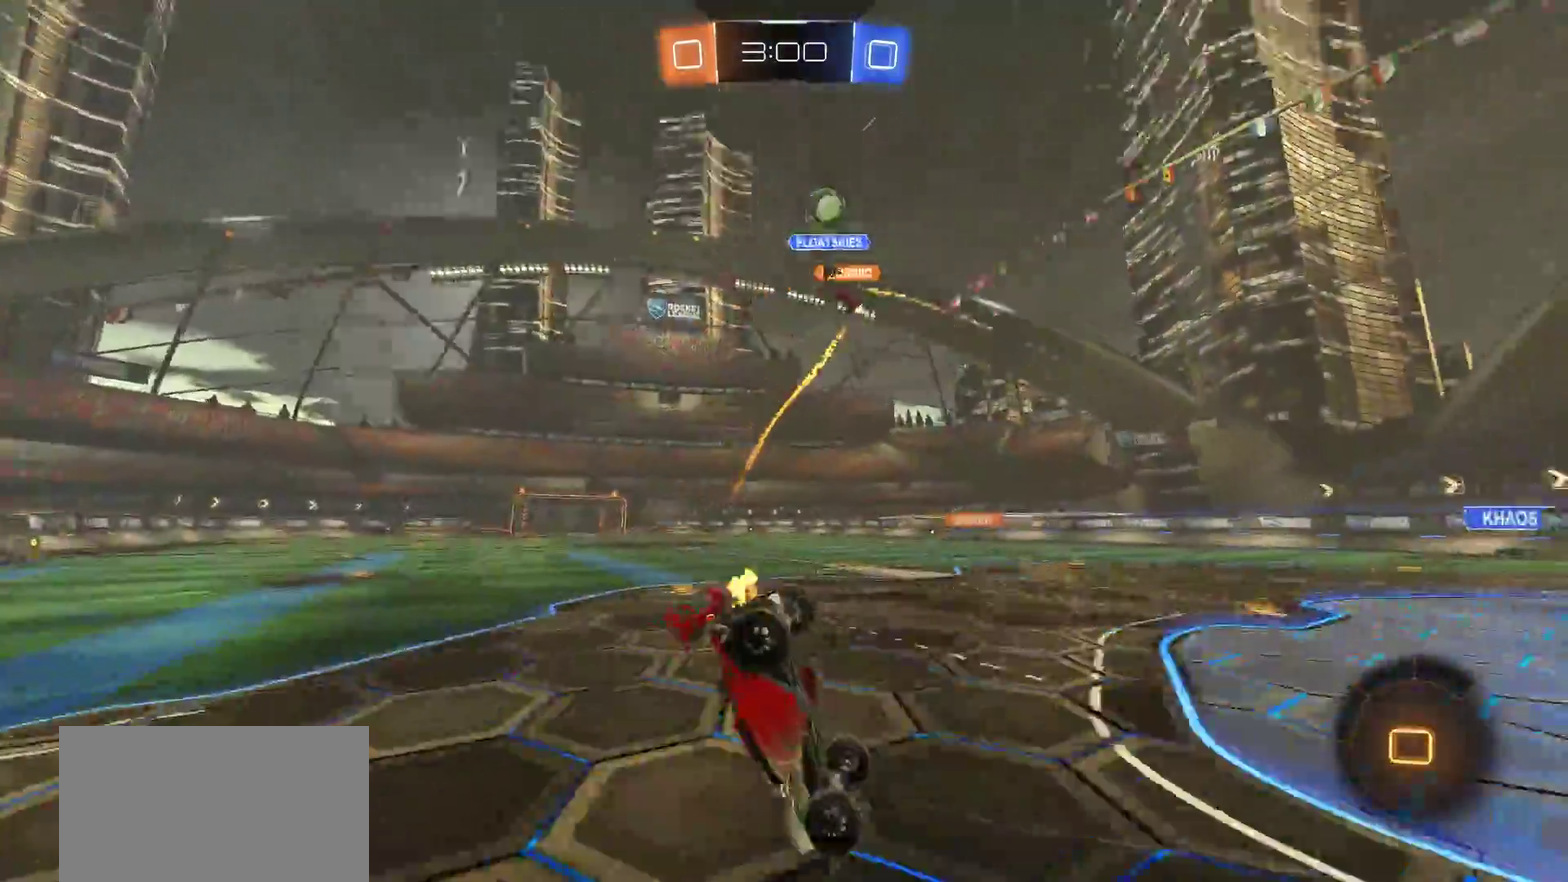
{"buttons": [], "left_stick": "center", "right_stick": "center", "events": [[17, "CIRCLE", "up"], [83, "TRIANGLE", "down"], [250, "TRIANGLE", "up"]]}